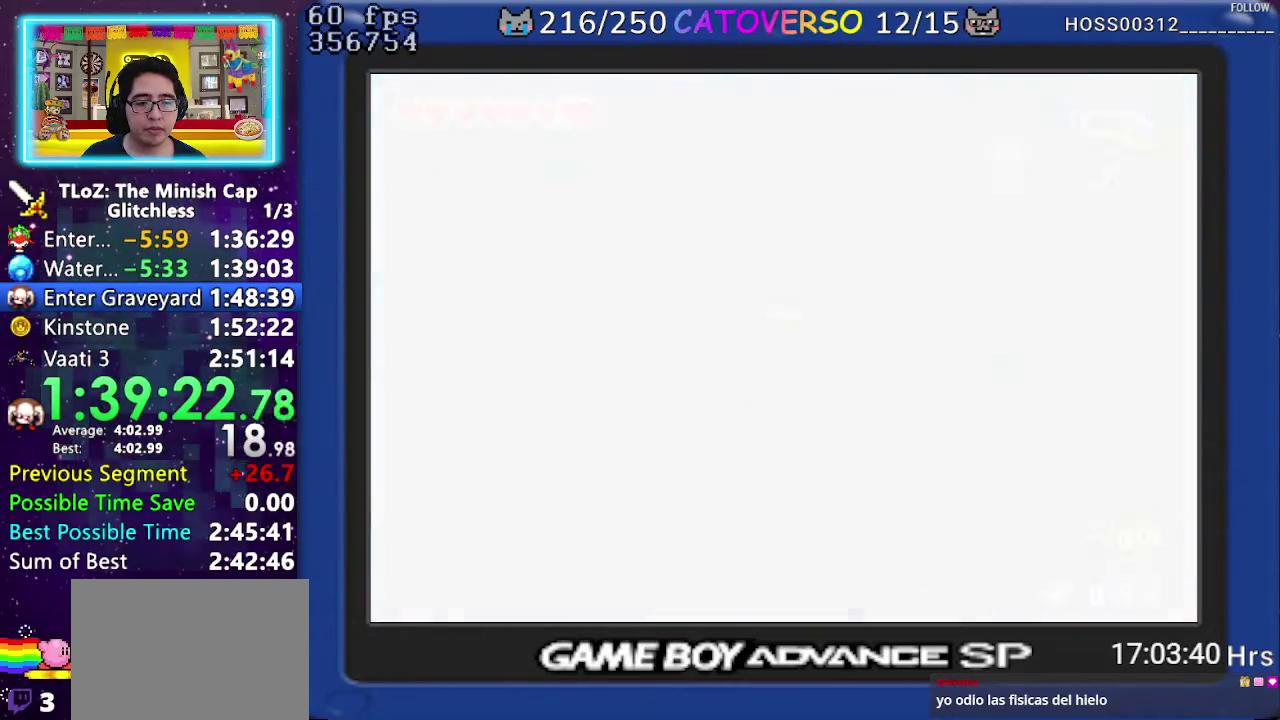
Gameplay with a controller (Nintendo layout); each line is a JSON object with the inputs held at the frame after it. "events" lists button and stick changes between this image and that frame as [ms after this image, input, new state], when the widget could be followed in between. Not read: HOME L3 R3 START.
{"buttons": ["DPAD_UP"]}
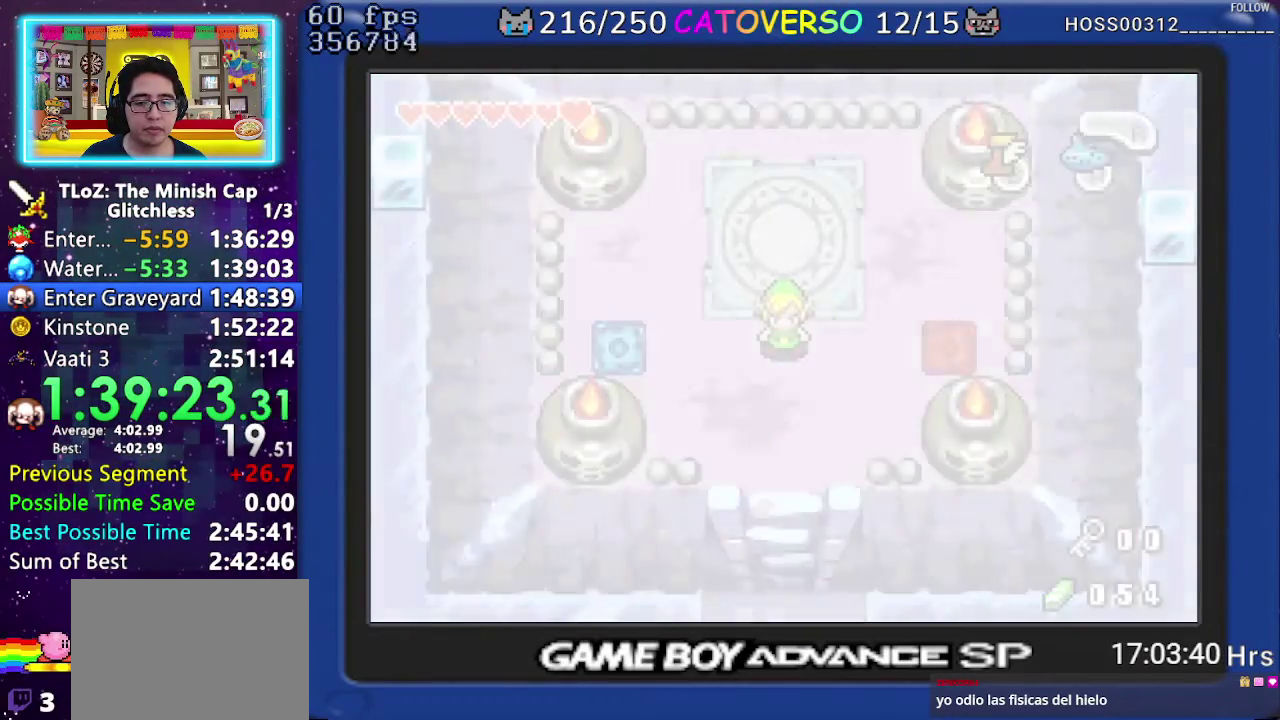
{"buttons": ["DPAD_UP"]}
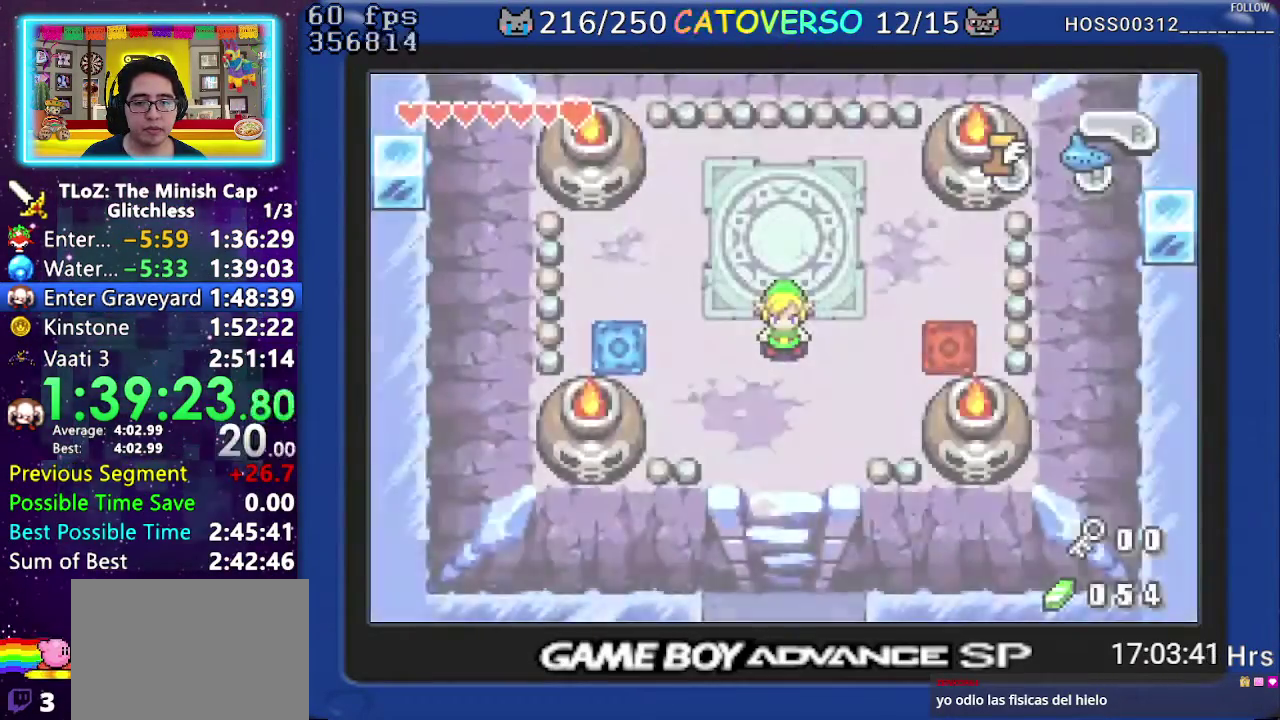
{"buttons": ["DPAD_UP"]}
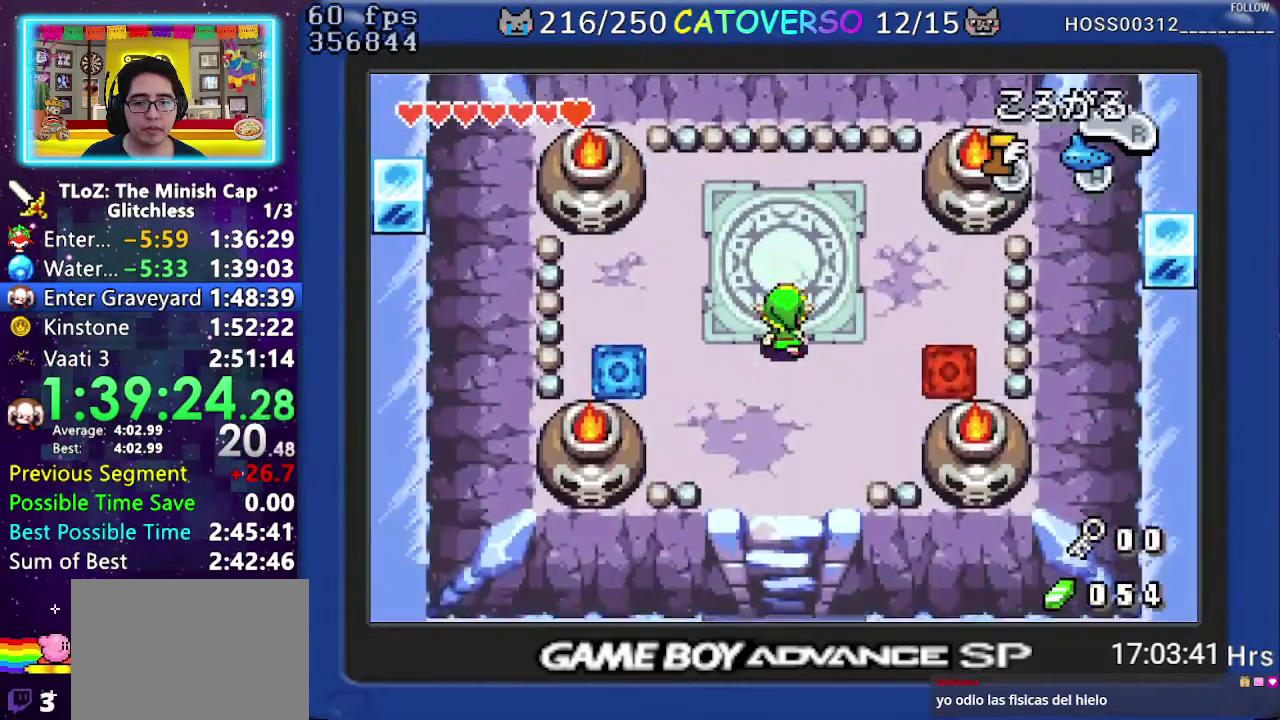
{"buttons": [], "events": [[400, "DPAD_UP", "up"]]}
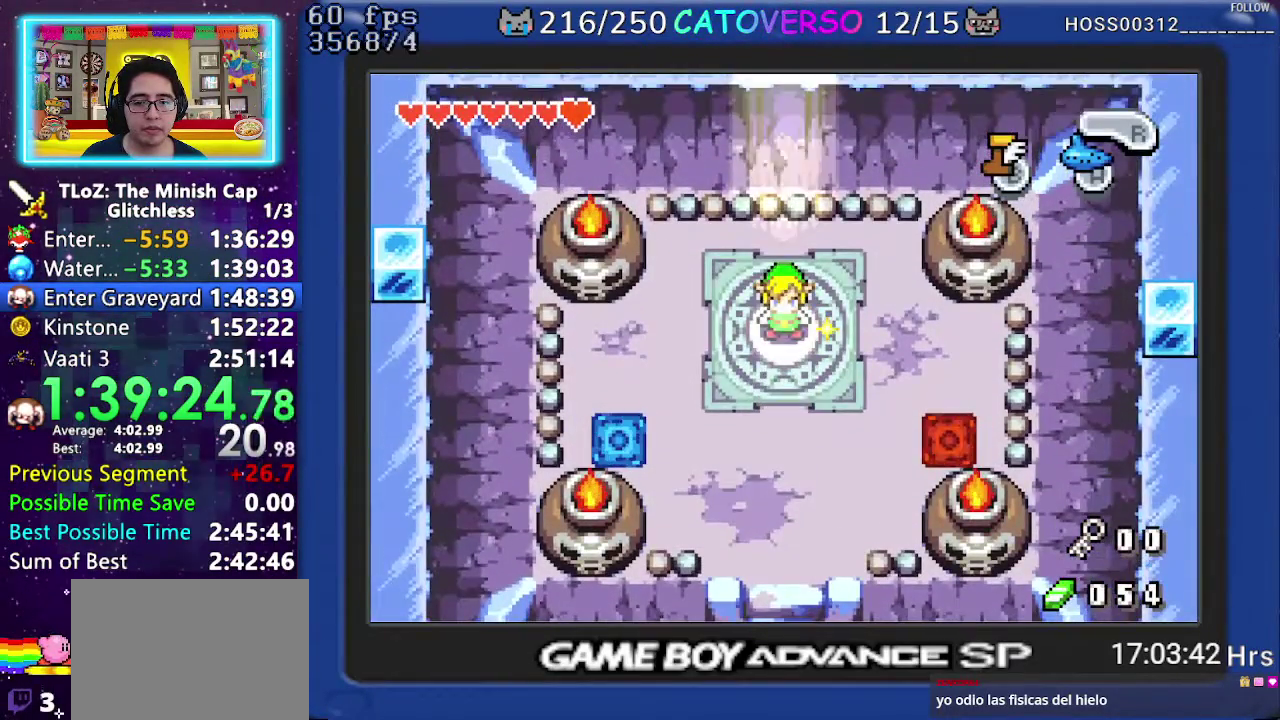
{"buttons": ["B"], "events": [[317, "B", "down"]]}
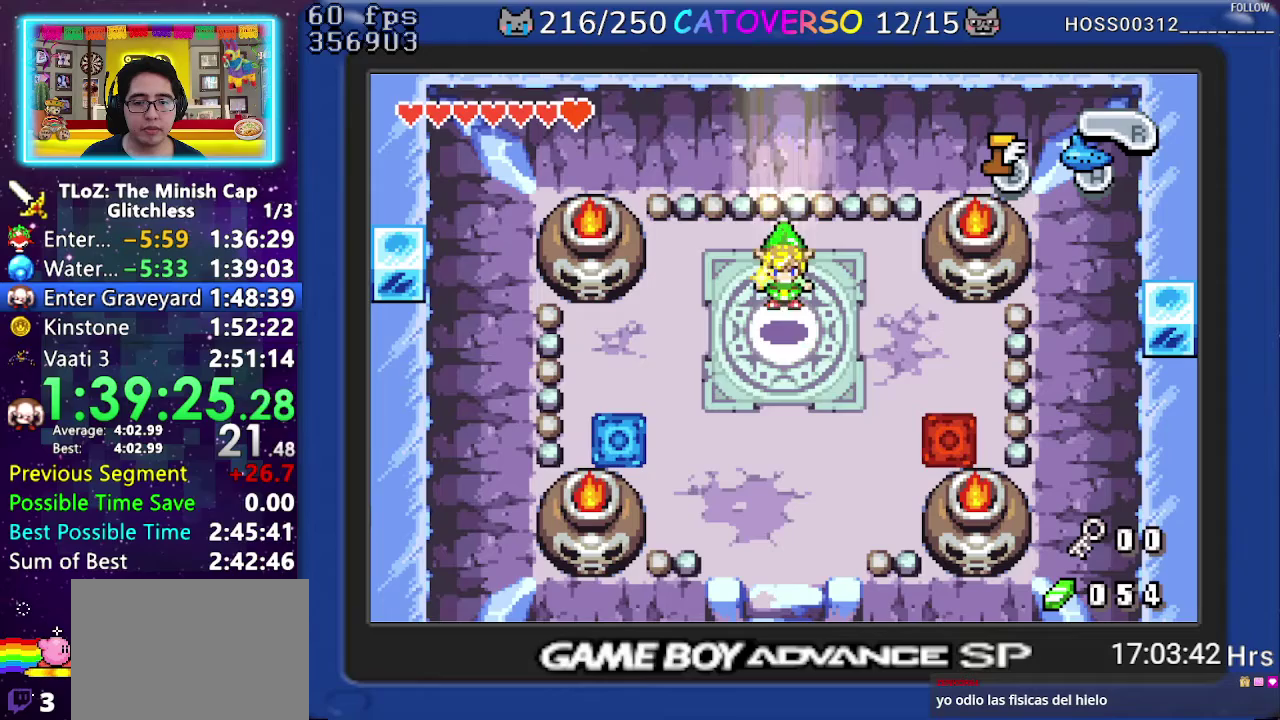
{"buttons": ["B"]}
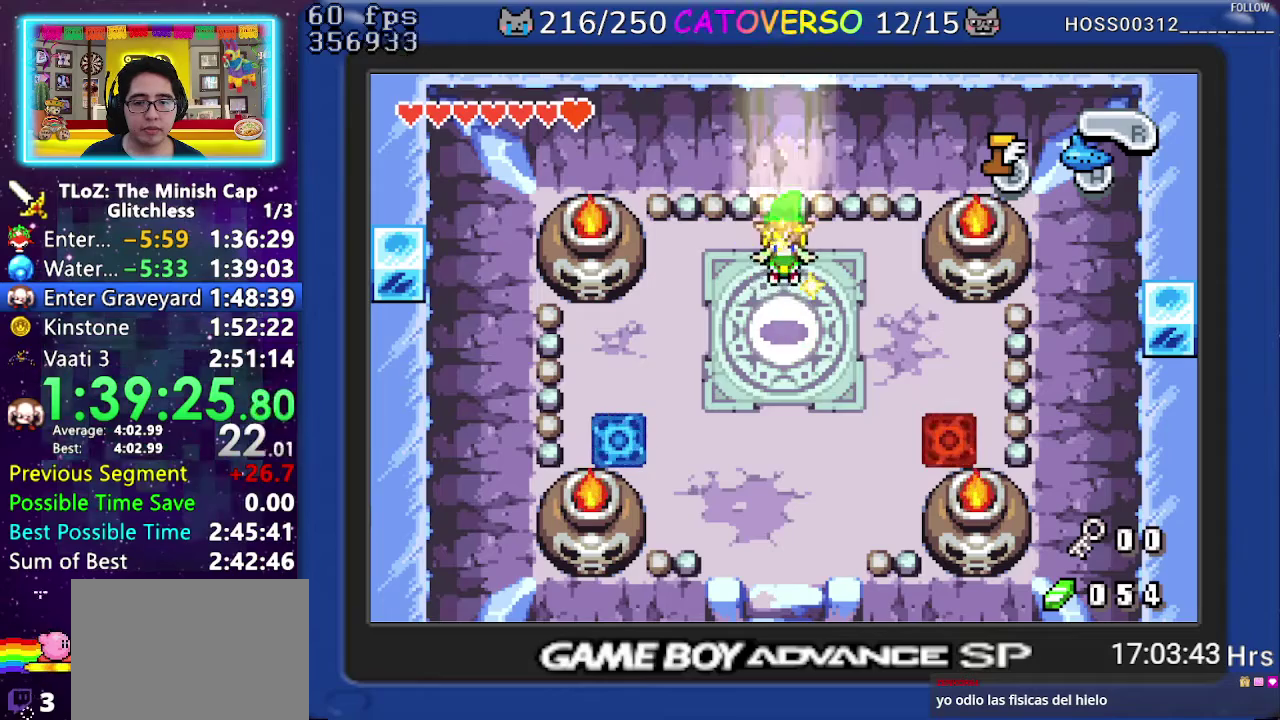
{"buttons": ["B"]}
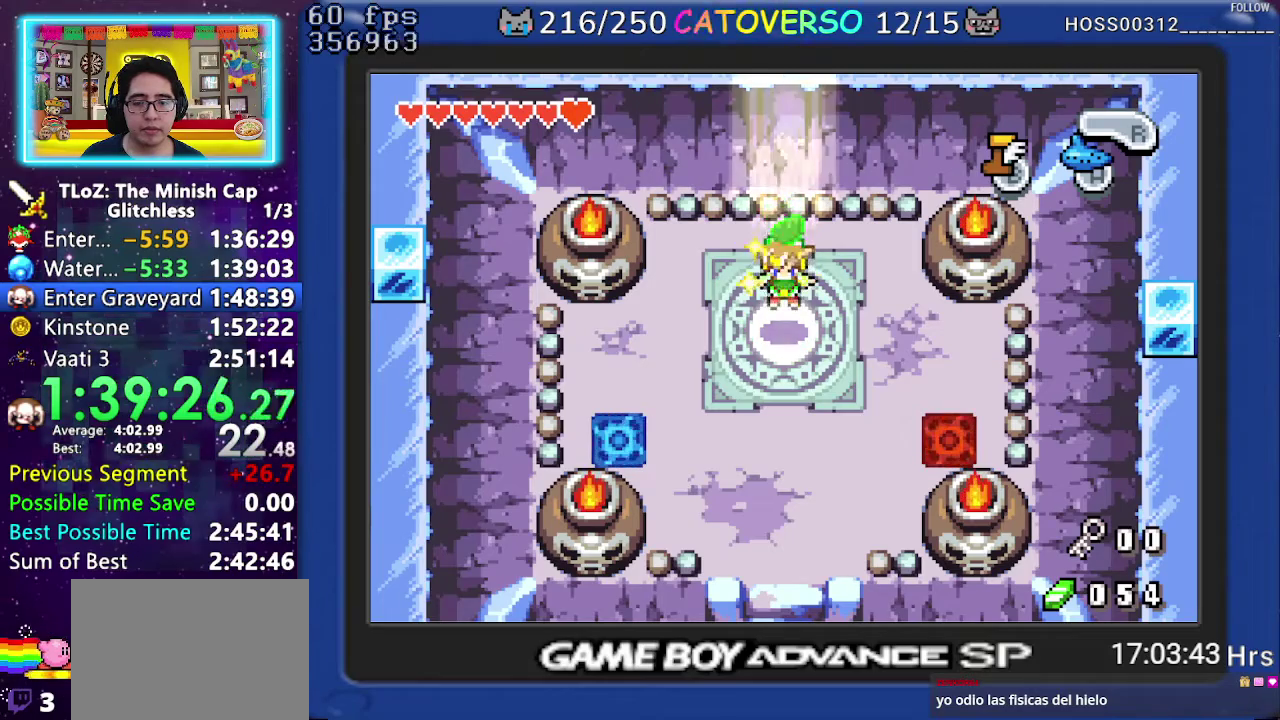
{"buttons": ["B"]}
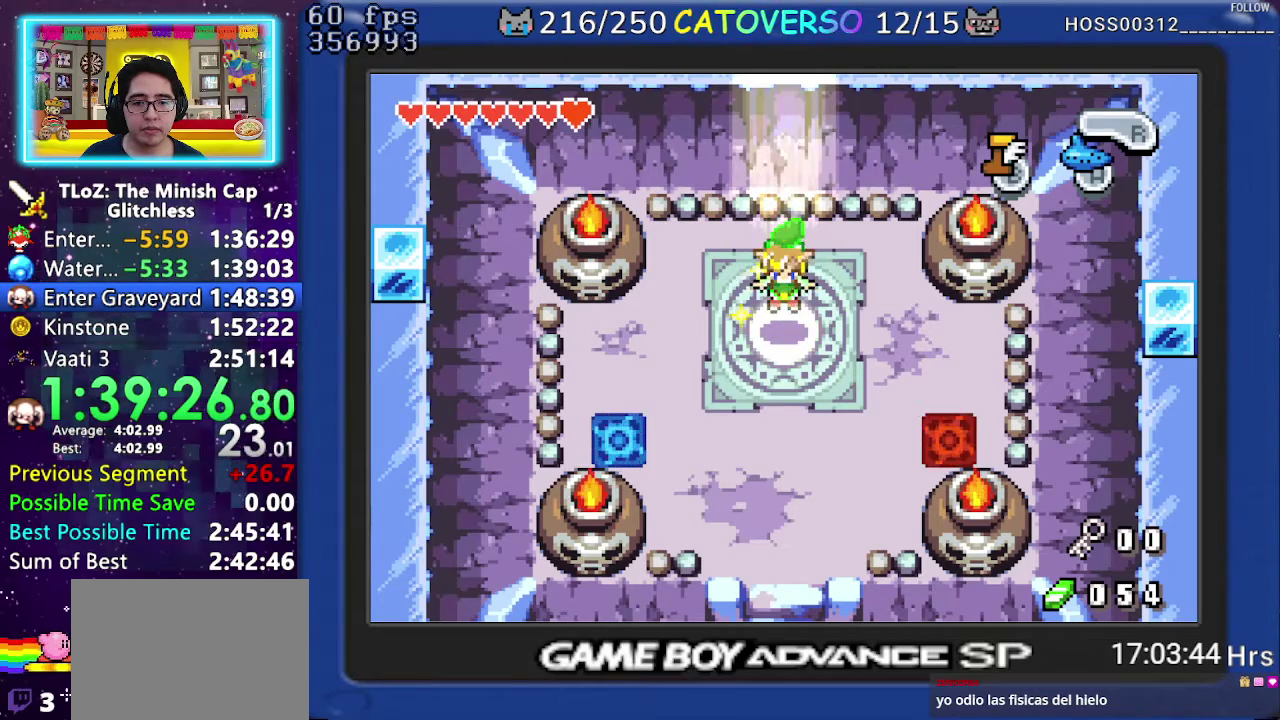
{"buttons": ["B"]}
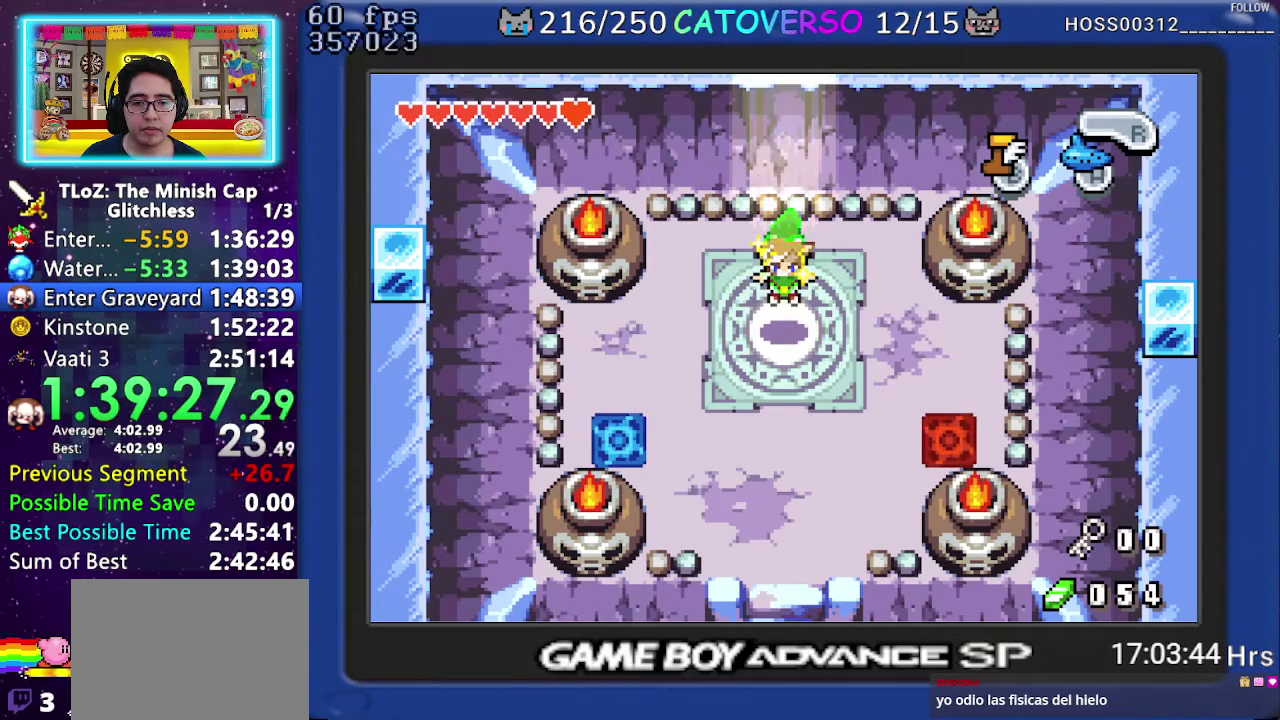
{"buttons": ["B"]}
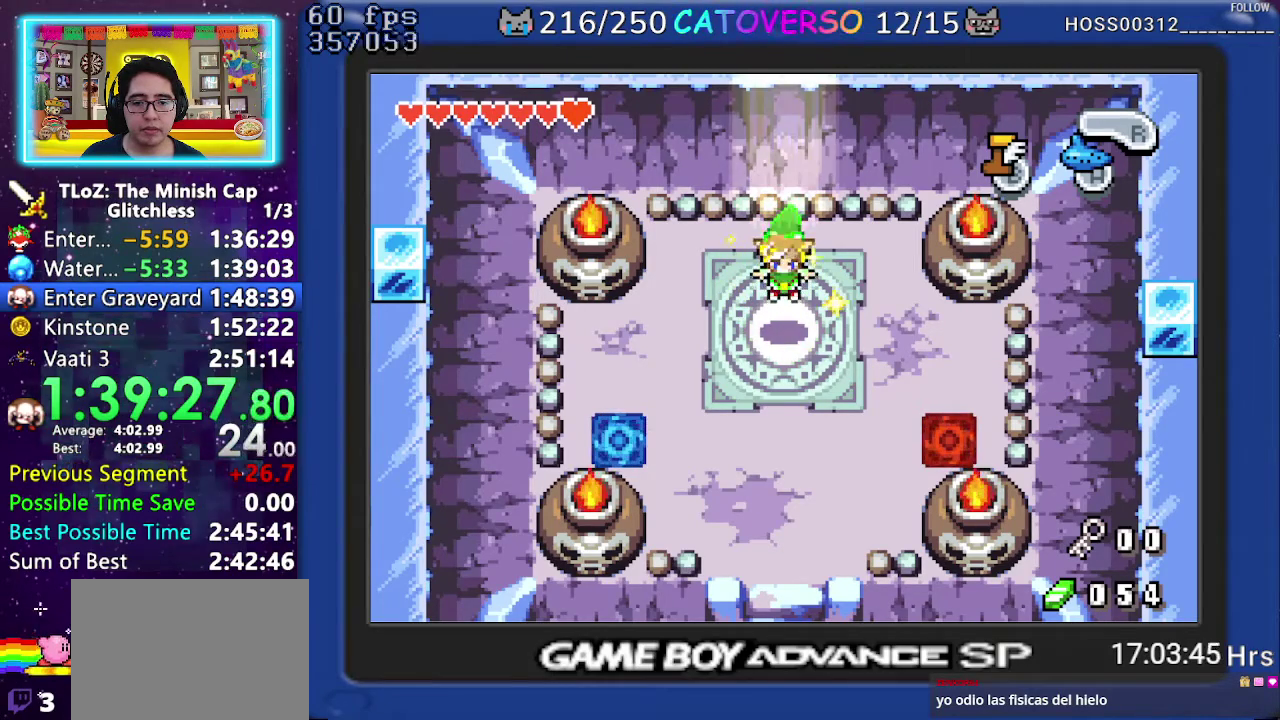
{"buttons": ["B"]}
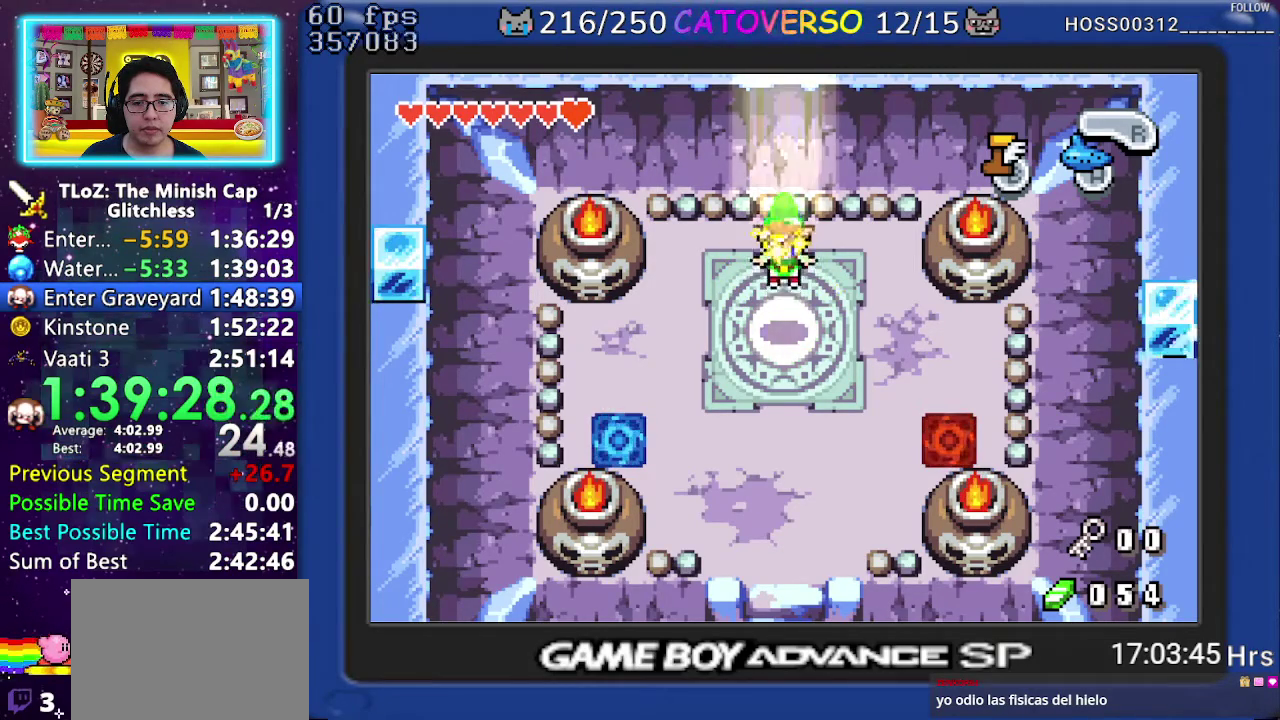
{"buttons": ["B"]}
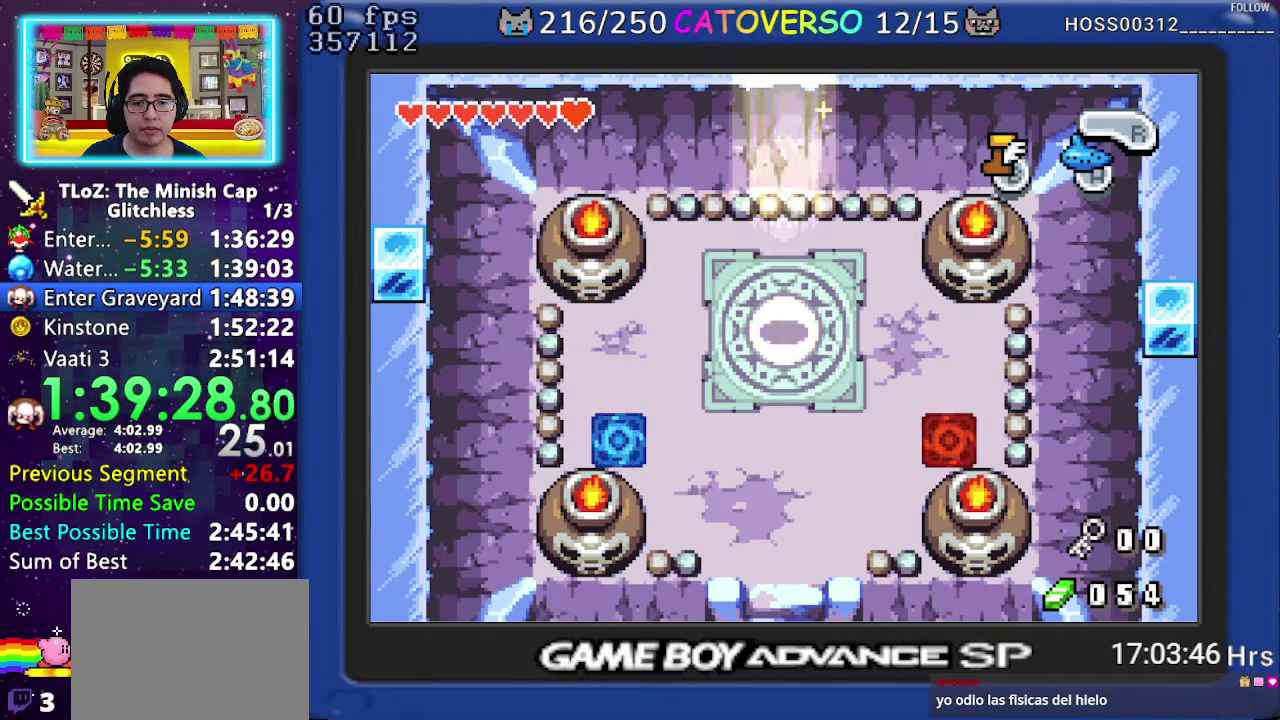
{"buttons": ["B", "DPAD_DOWN", "DPAD_LEFT"], "events": [[417, "DPAD_DOWN", "down"], [467, "DPAD_LEFT", "down"]]}
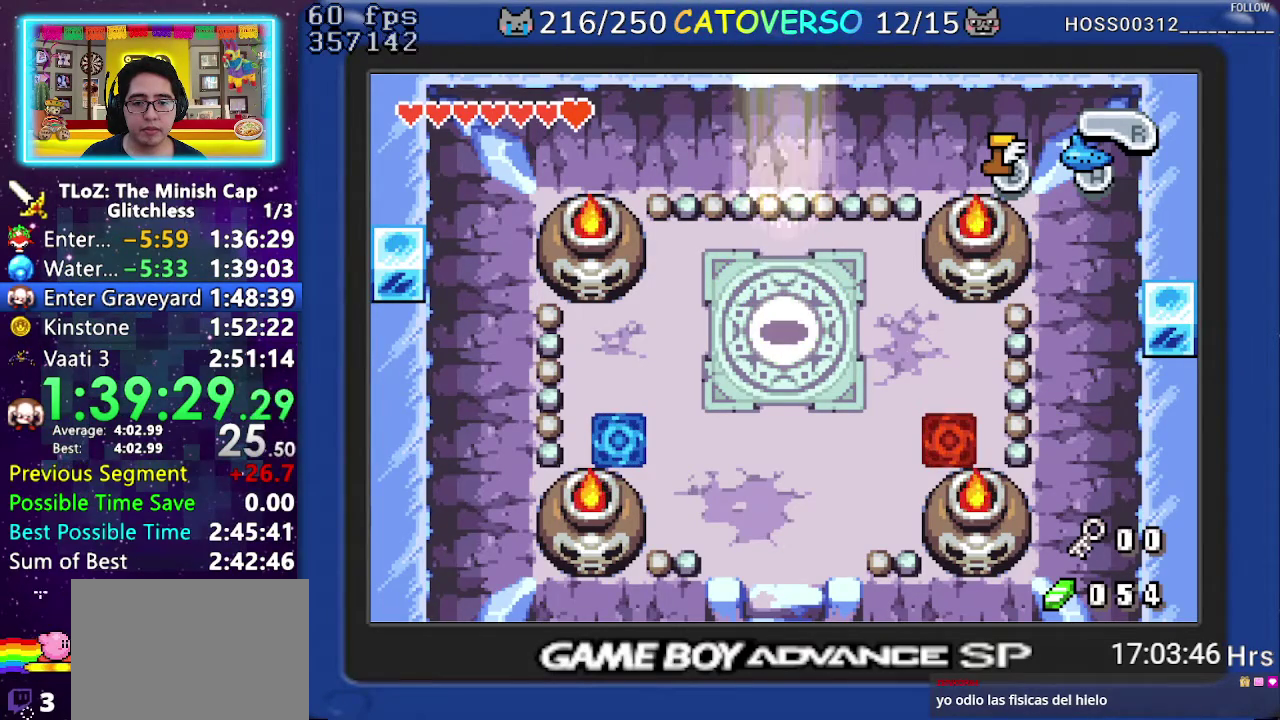
{"buttons": ["B", "DPAD_DOWN"]}
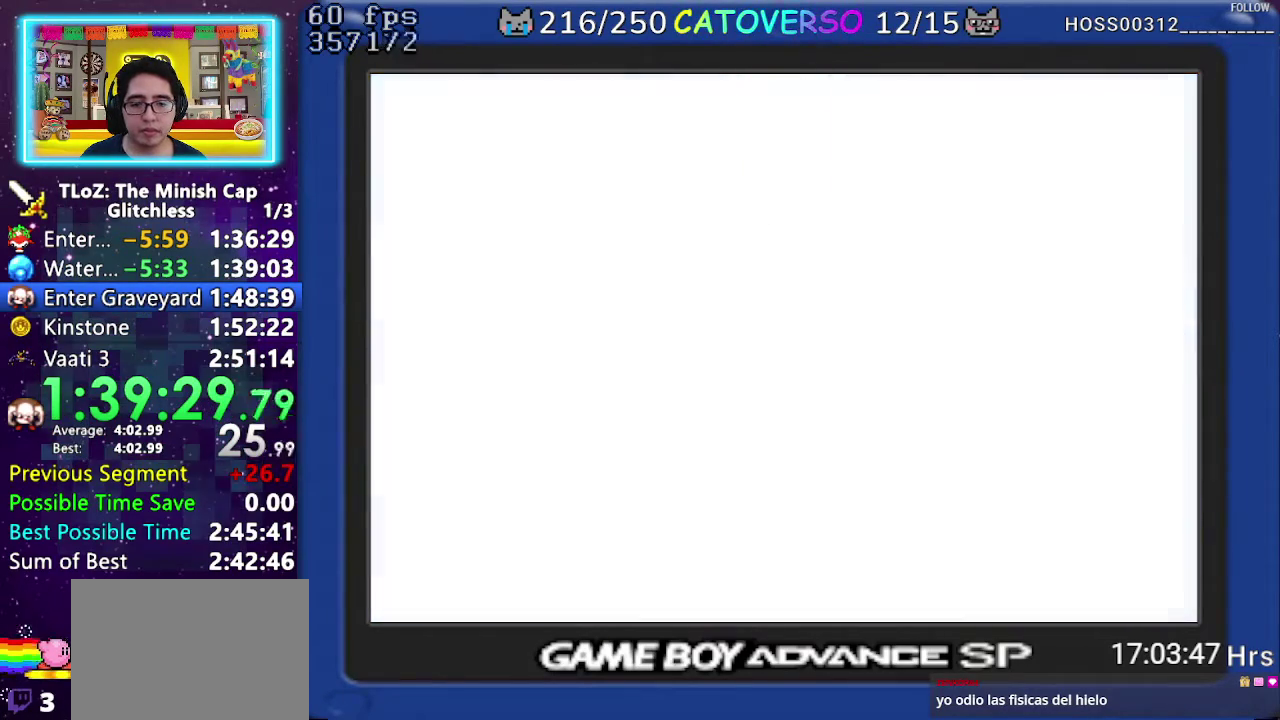
{"buttons": ["B", "DPAD_DOWN", "DPAD_LEFT"]}
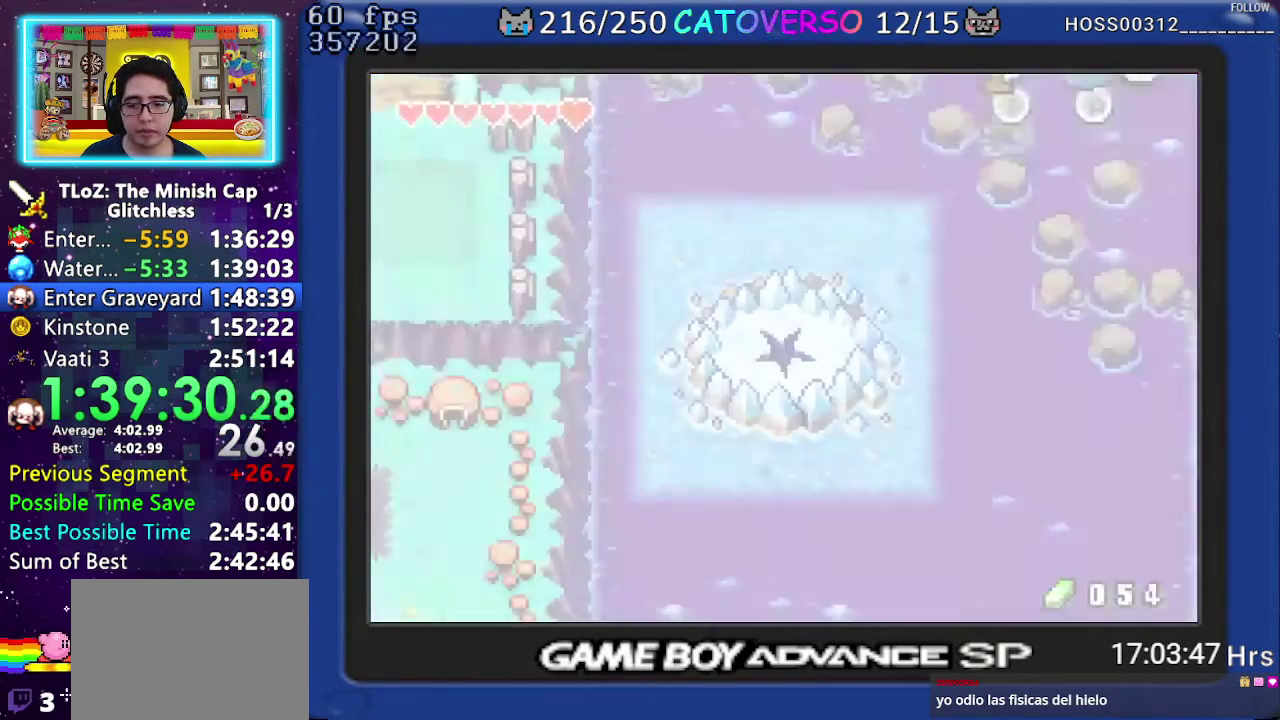
{"buttons": ["B", "DPAD_UP"]}
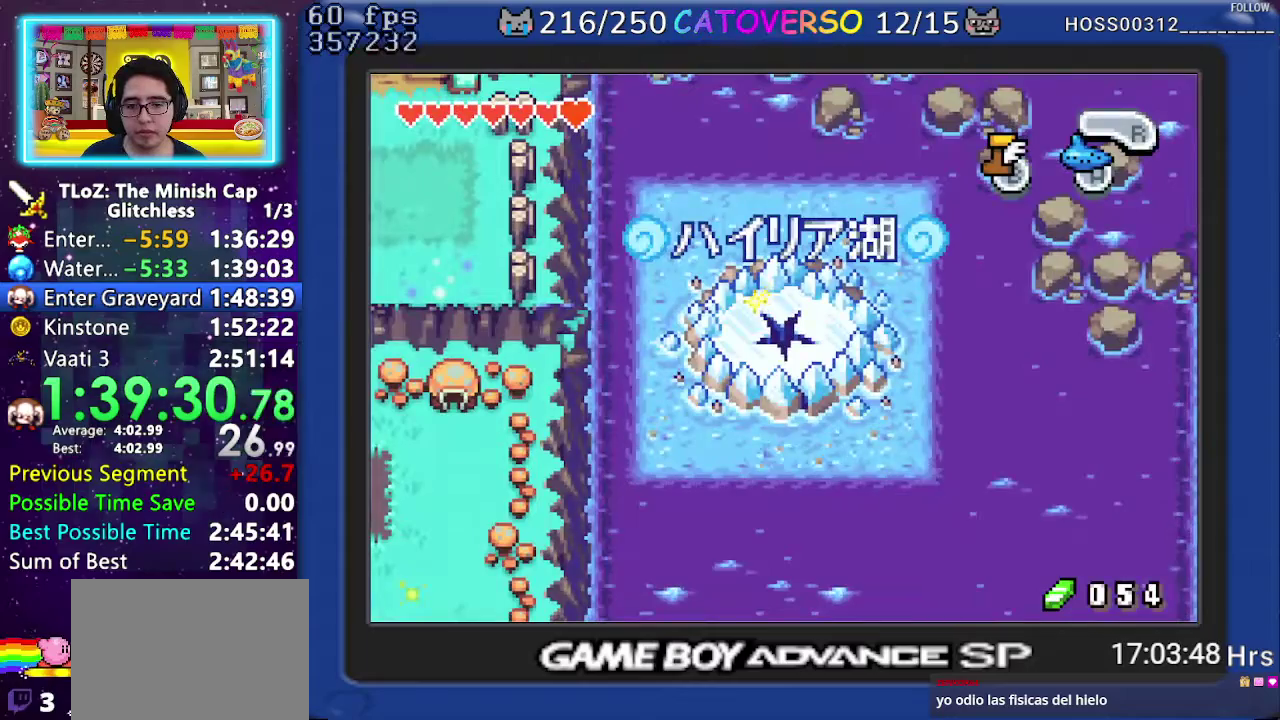
{"buttons": ["B", "DPAD_DOWN", "DPAD_RIGHT"]}
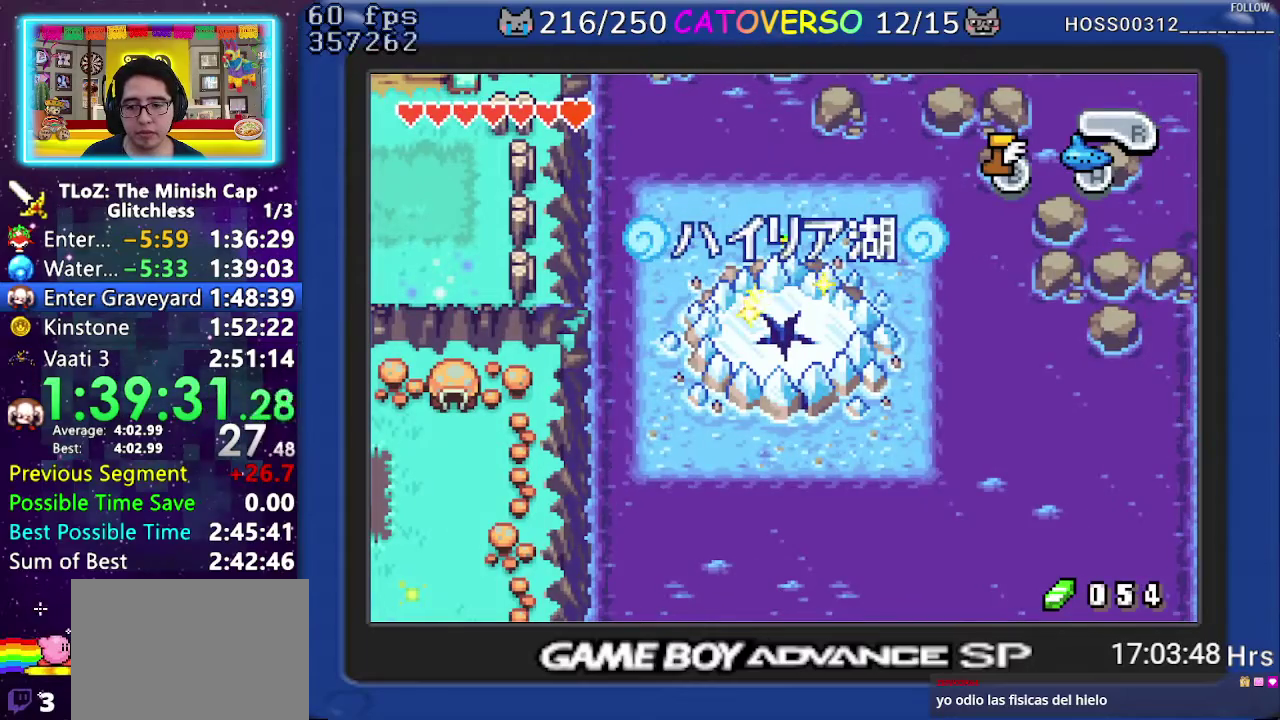
{"buttons": ["B", "DPAD_DOWN"]}
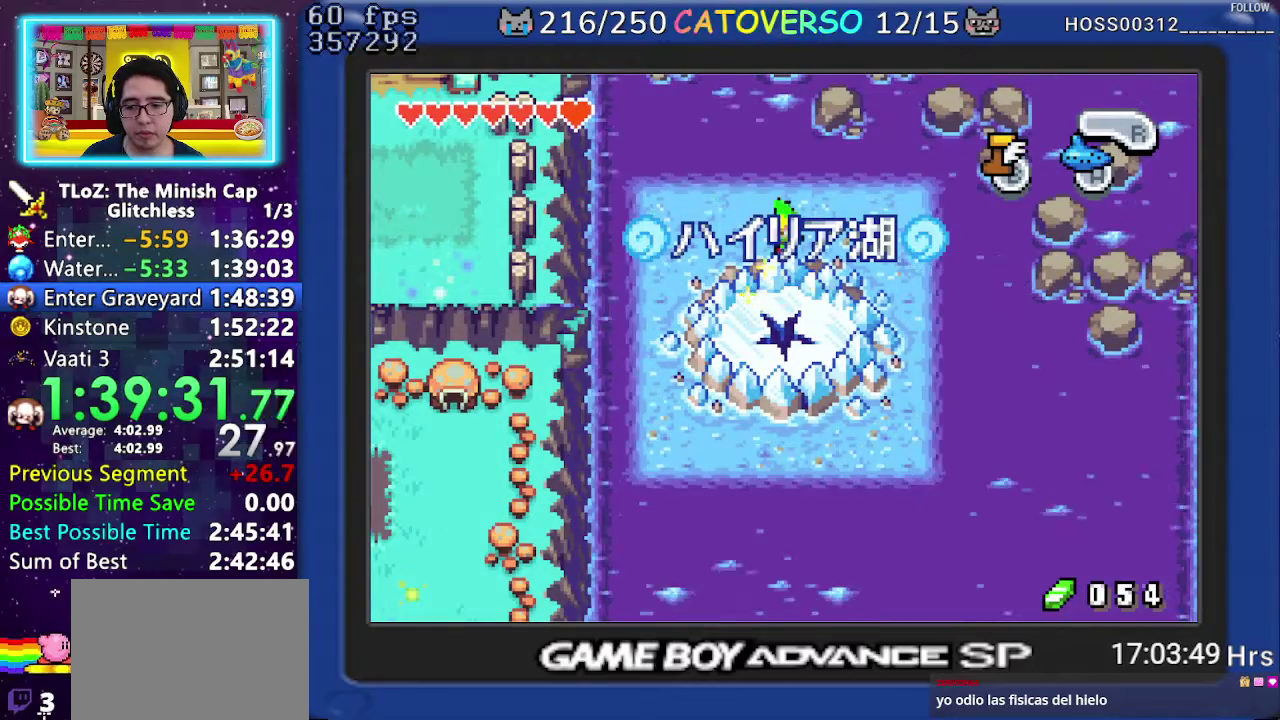
{"buttons": ["B", "DPAD_LEFT"]}
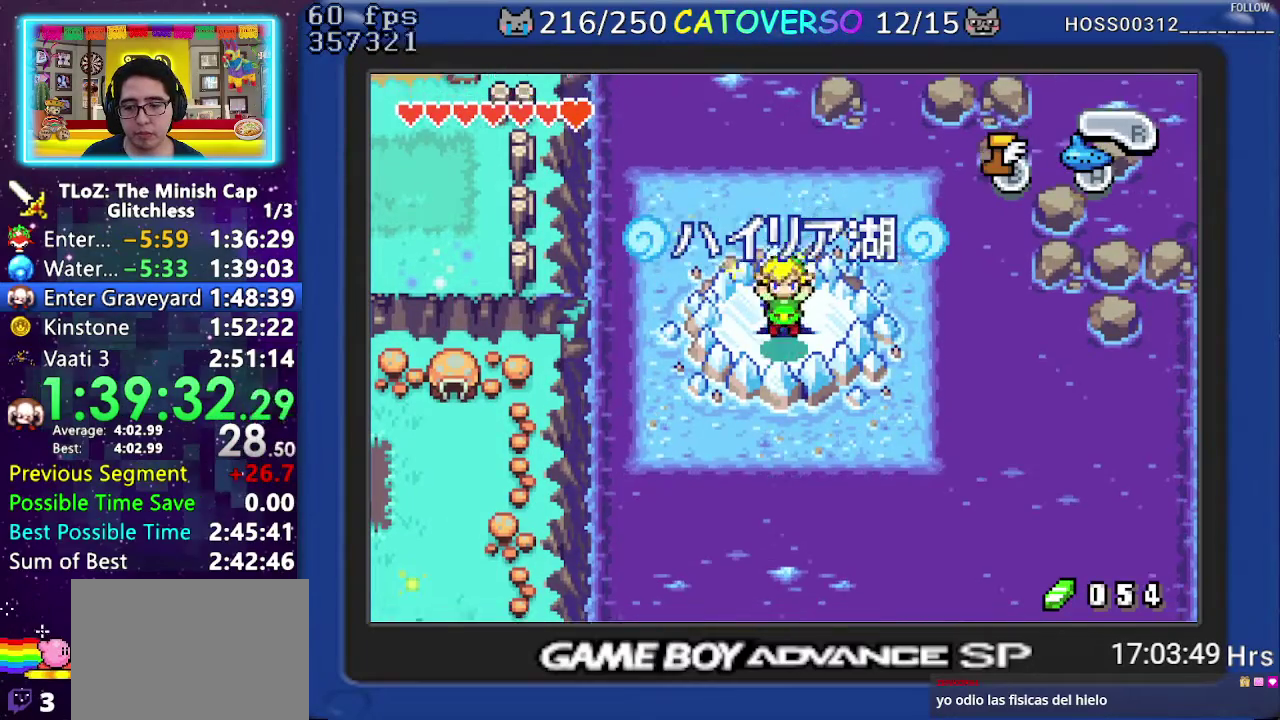
{"buttons": ["B", "DPAD_UP"]}
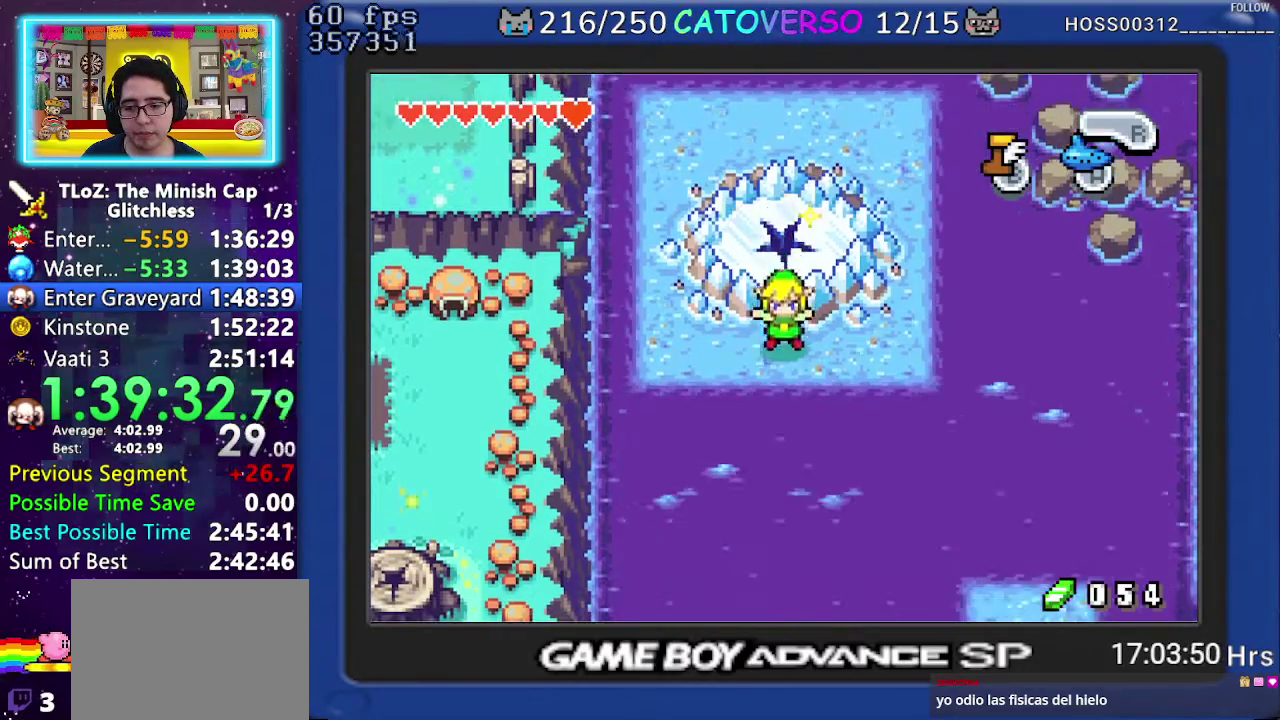
{"buttons": ["B", "DPAD_RIGHT"]}
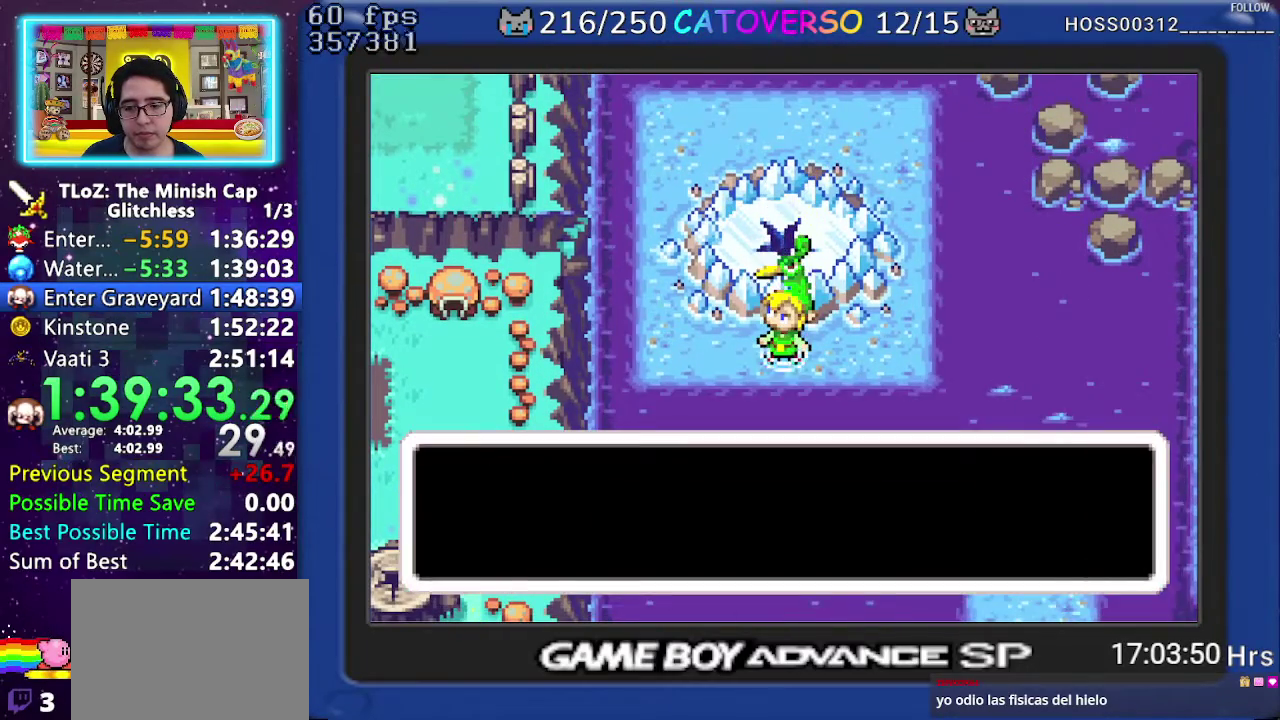
{"buttons": ["B", "DPAD_DOWN", "DPAD_LEFT"]}
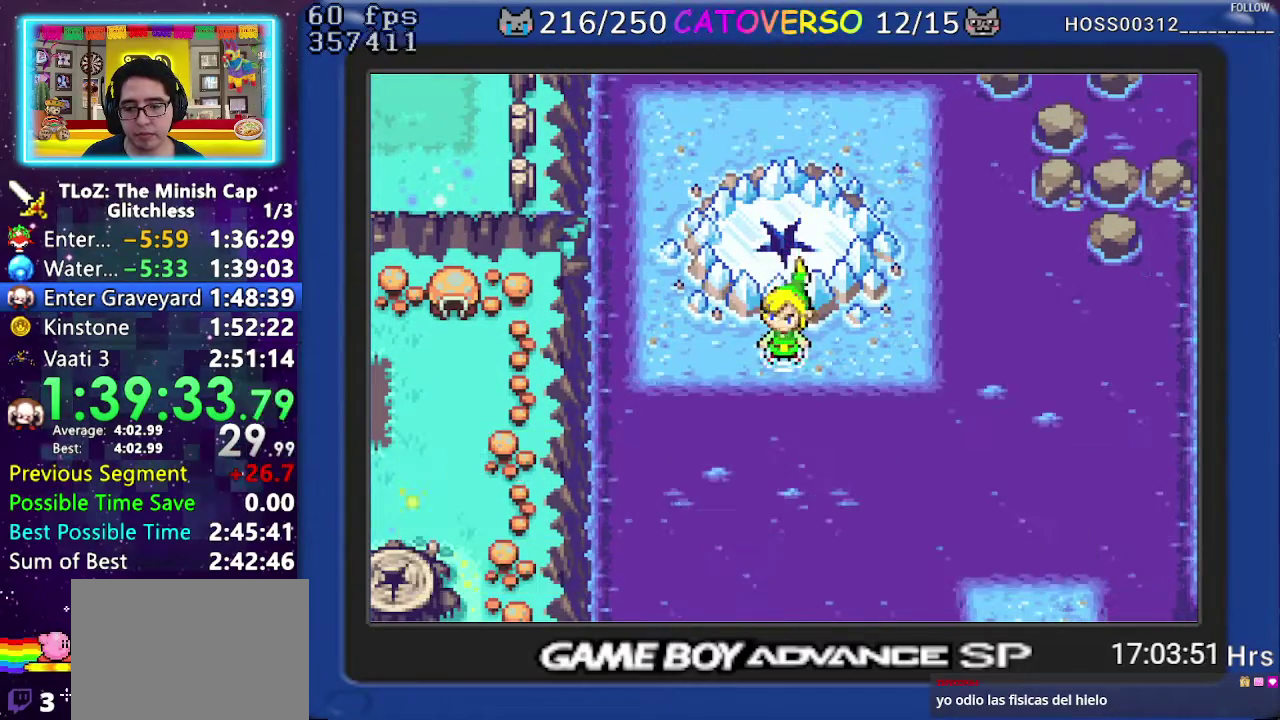
{"buttons": ["B", "DPAD_UP"]}
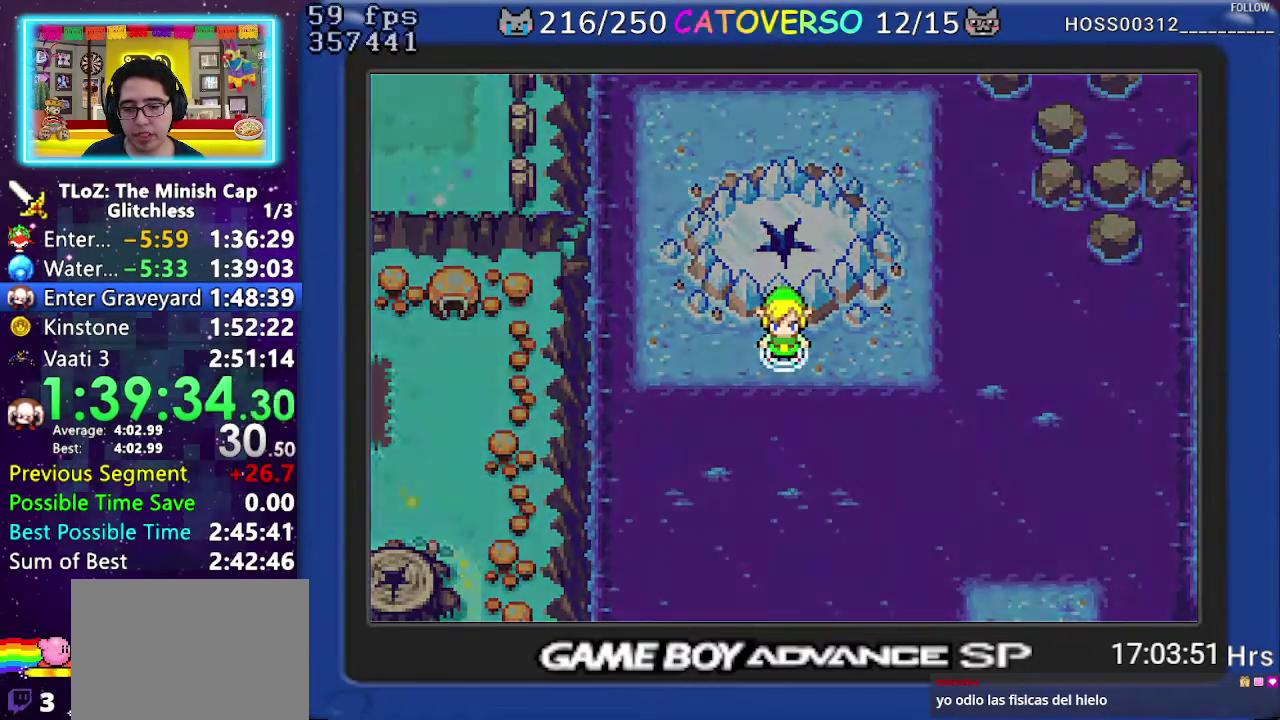
{"buttons": ["B", "DPAD_RIGHT"]}